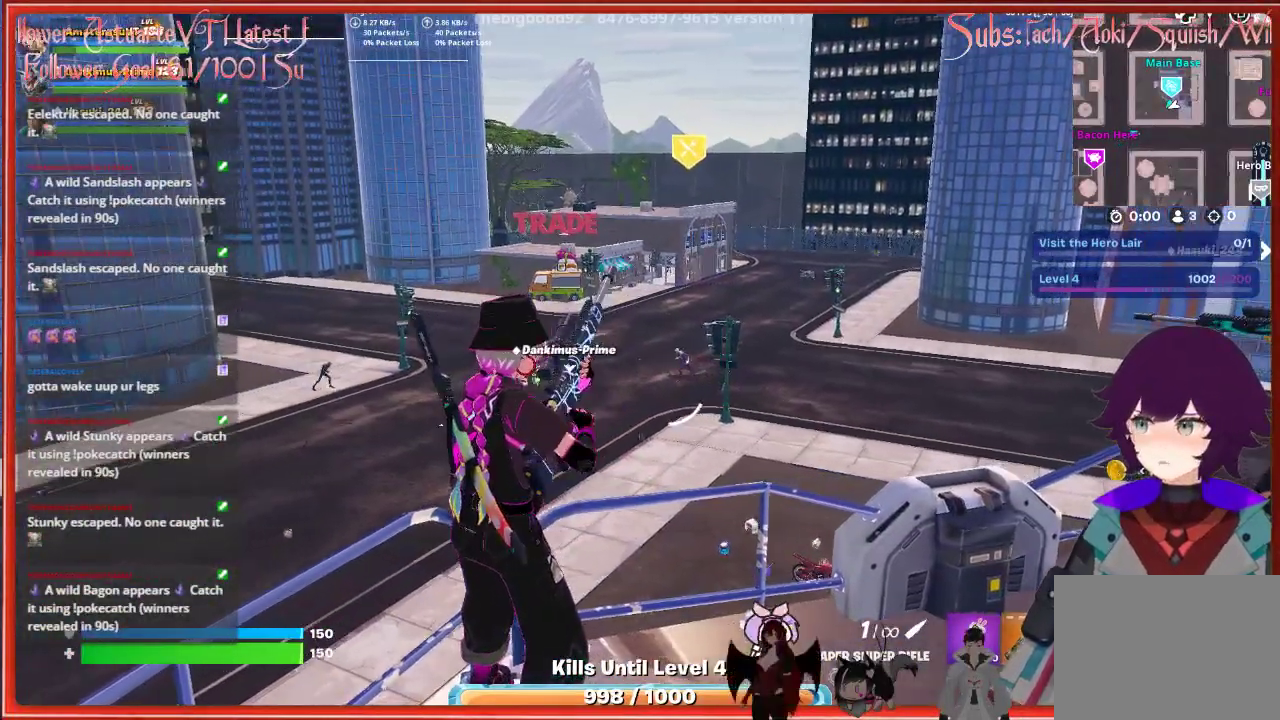
Gameplay with a controller (Xbox layout); each line is a JSON object with the inputs held at the frame after it. "events" lists button and stick changes between this image and that frame as [ms after this image, input, new state], when the widget could be followed in between.
{"buttons": ["L2"], "left_stick": "center", "right_stick": "center", "events": []}
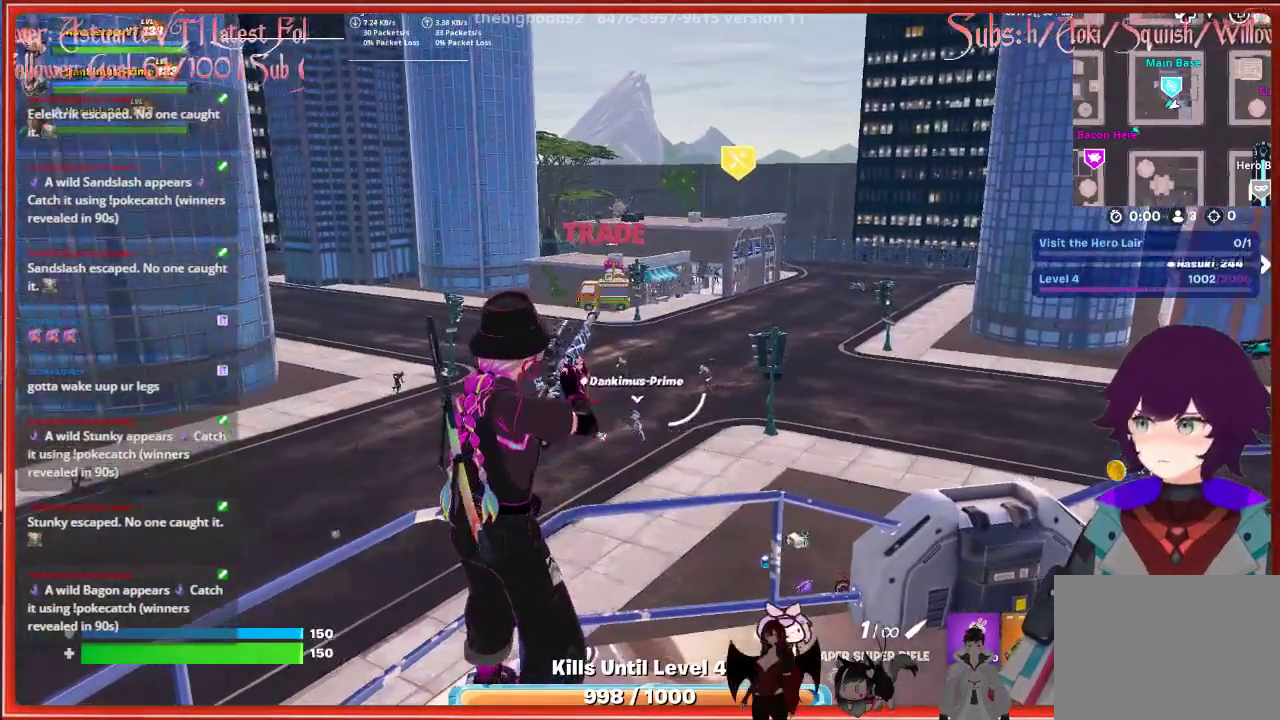
{"buttons": ["L2"], "left_stick": "center", "right_stick": "center", "events": []}
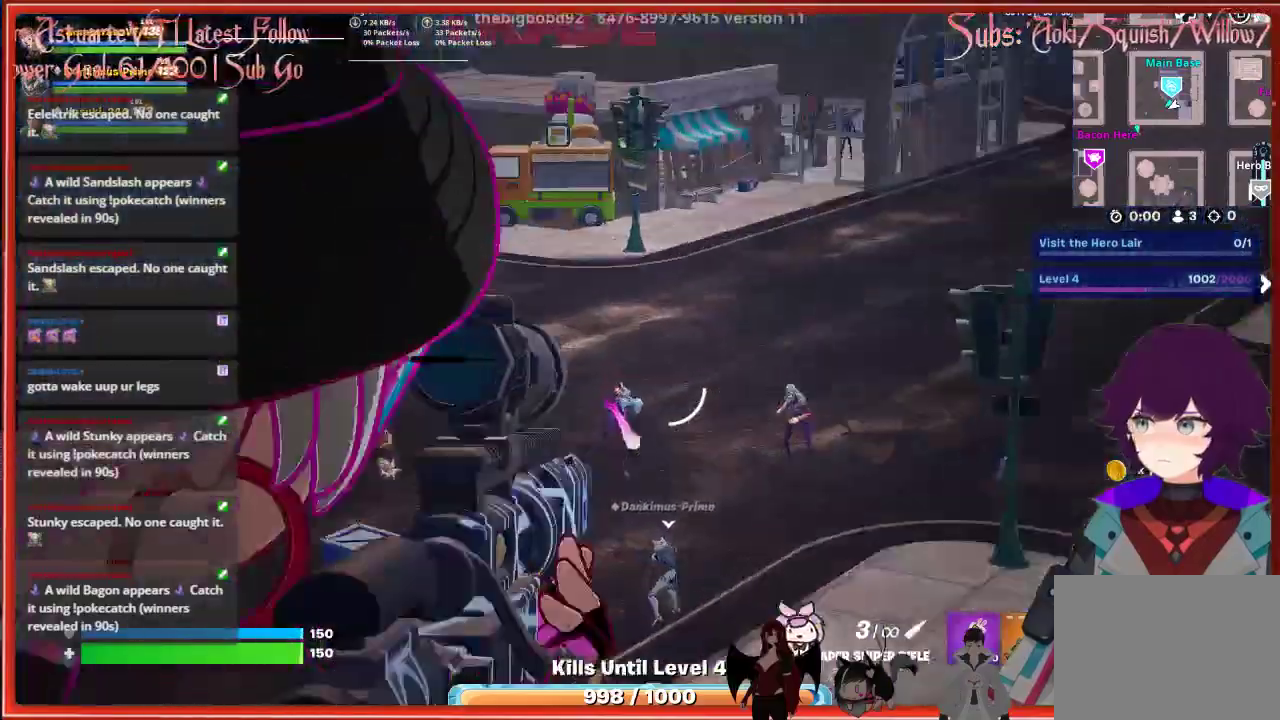
{"buttons": ["L2"], "left_stick": "center", "right_stick": "down", "events": [[67, "right_stick", "down"]]}
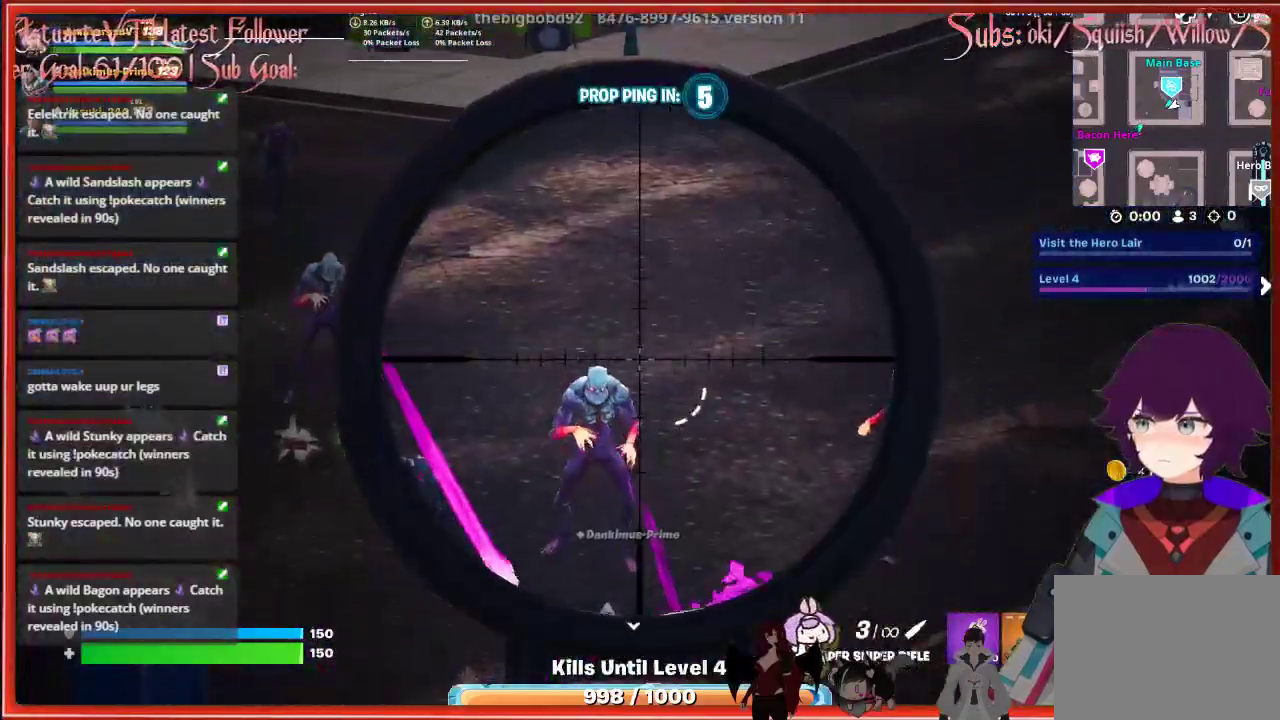
{"buttons": [], "left_stick": "center", "right_stick": "center", "events": [[117, "R2", "down"], [233, "R2", "up"], [317, "right_stick", "center"], [333, "L2", "up"]]}
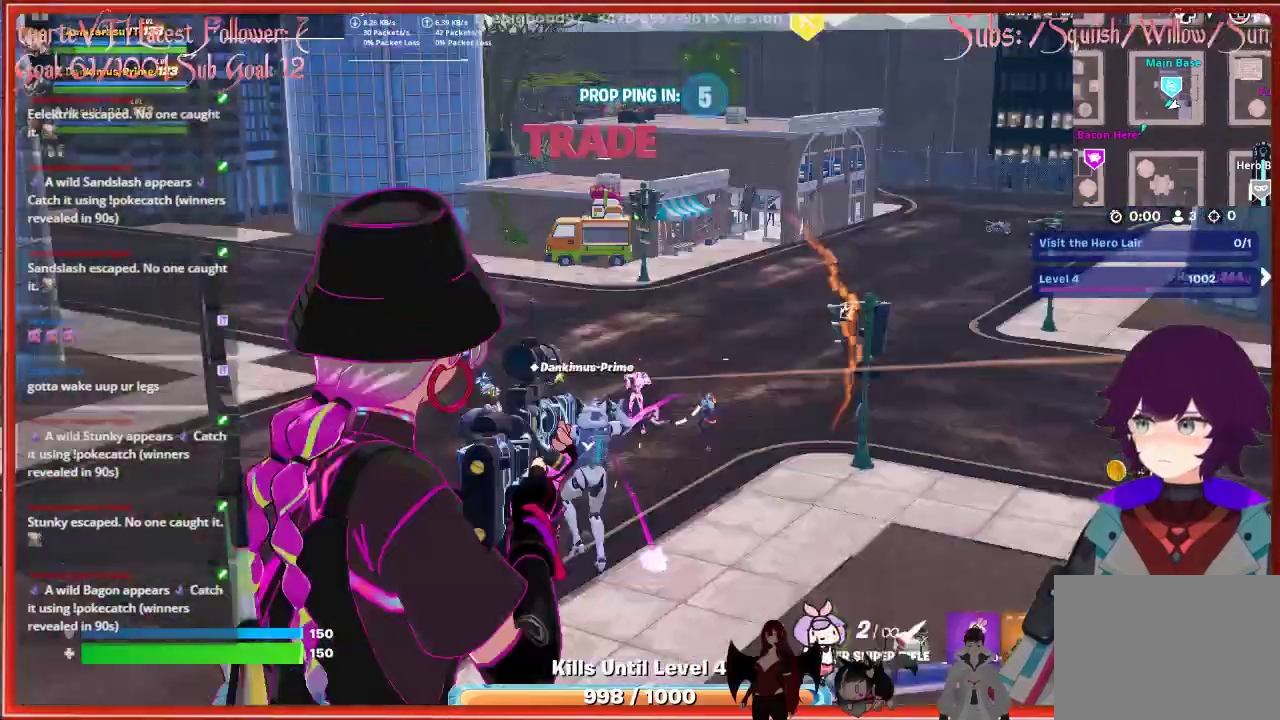
{"buttons": [], "left_stick": "center", "right_stick": "center", "events": []}
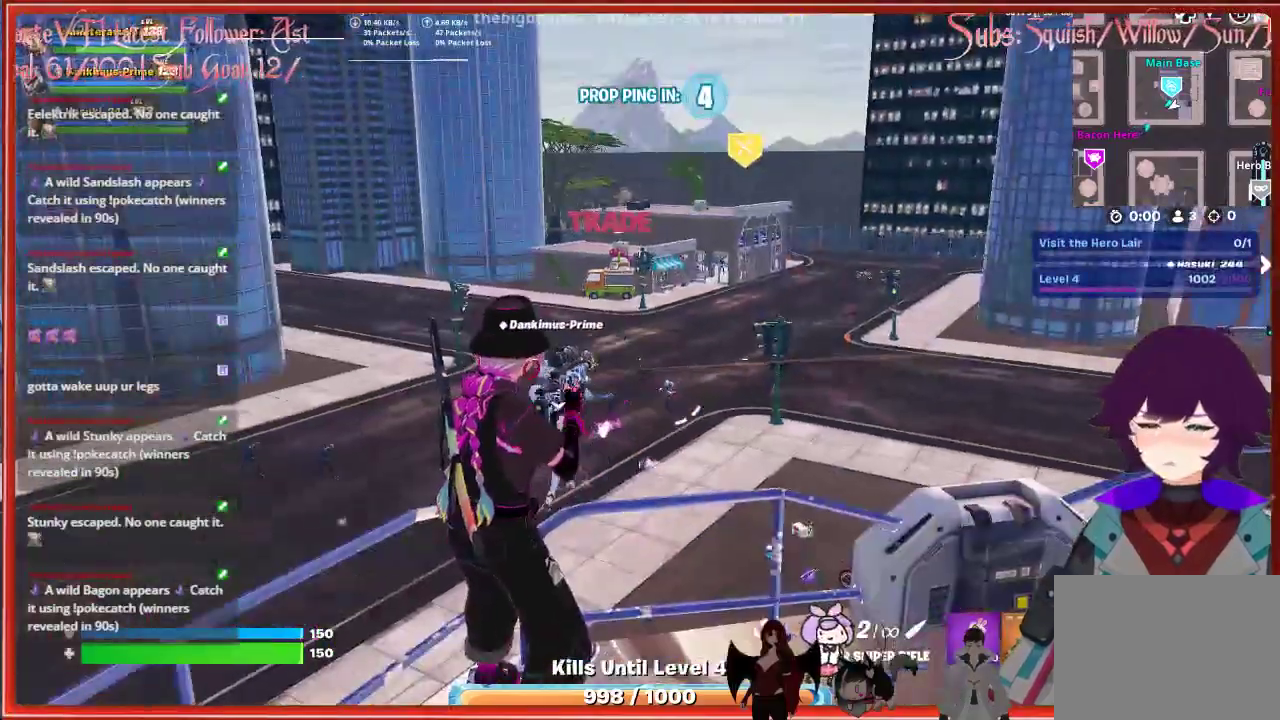
{"buttons": ["L2"], "left_stick": "center", "right_stick": "center", "events": [[200, "L2", "down"]]}
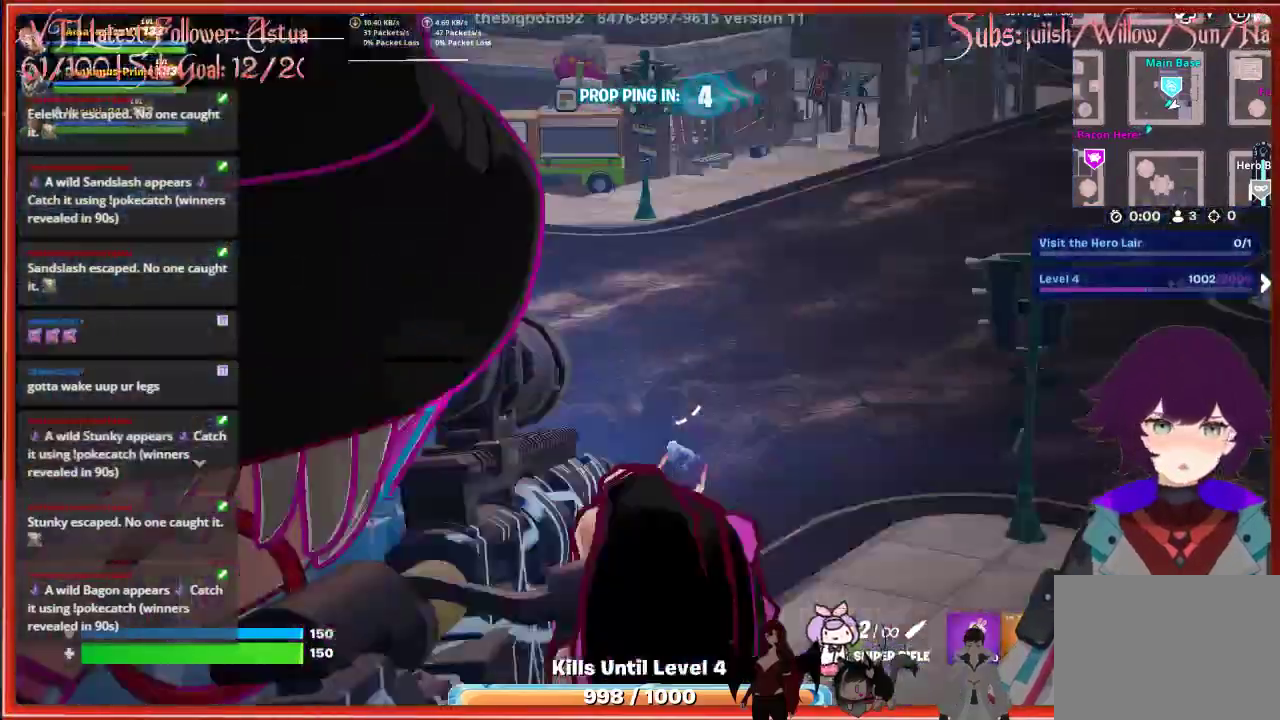
{"buttons": ["L2"], "left_stick": "center", "right_stick": "down", "events": [[267, "right_stick", "down"]]}
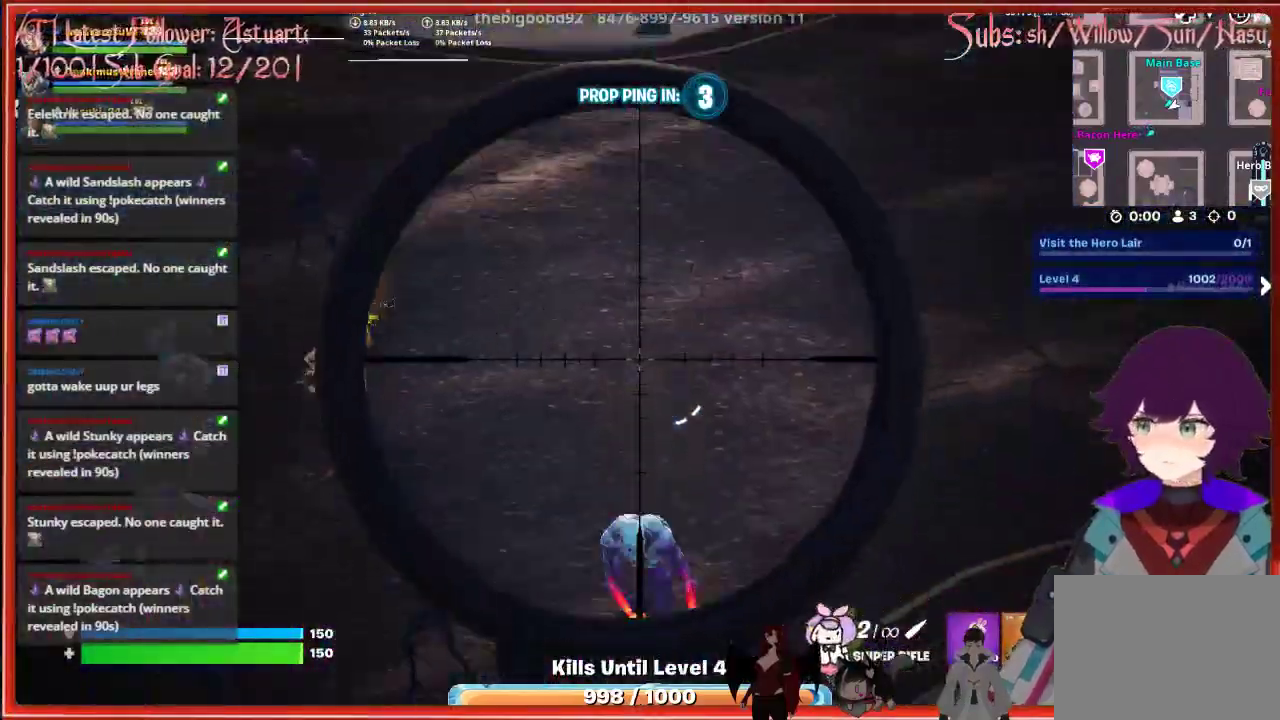
{"buttons": [], "left_stick": "center", "right_stick": "down-left", "events": [[200, "R2", "down"], [200, "right_stick", "down-left"], [317, "R2", "up"], [467, "L2", "up"]]}
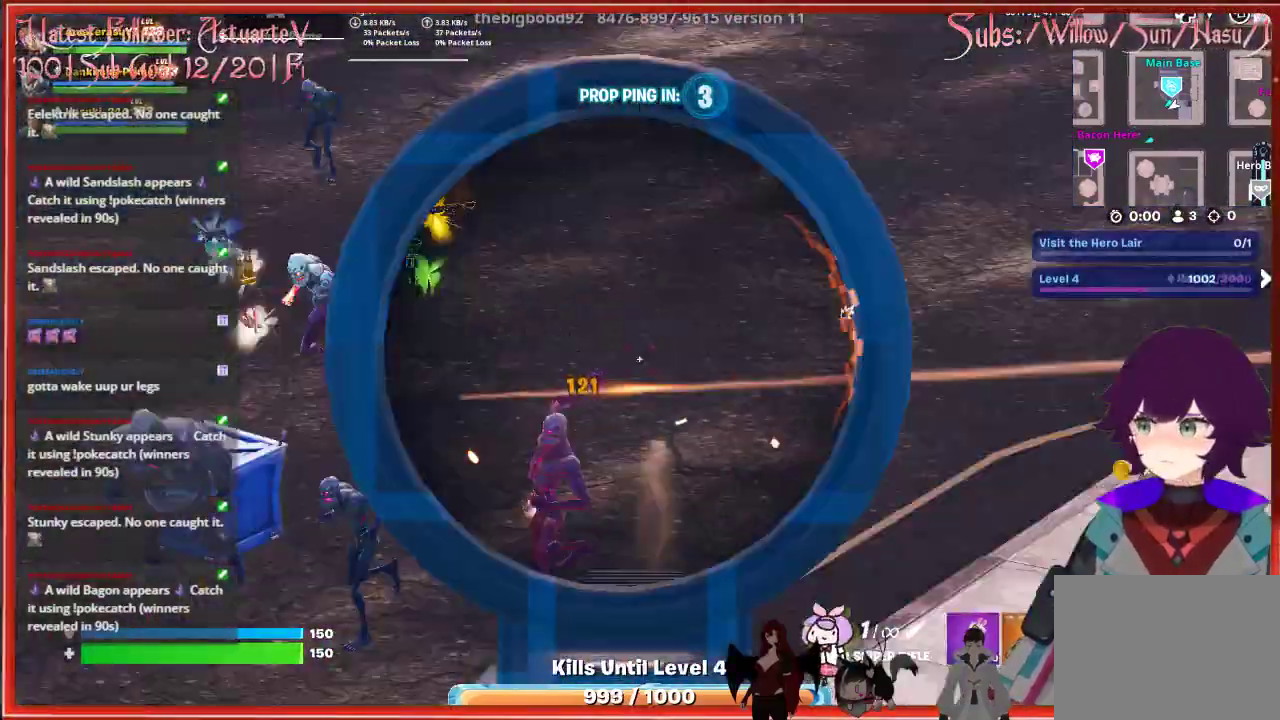
{"buttons": [], "left_stick": "center", "right_stick": "left", "events": [[417, "right_stick", "left"]]}
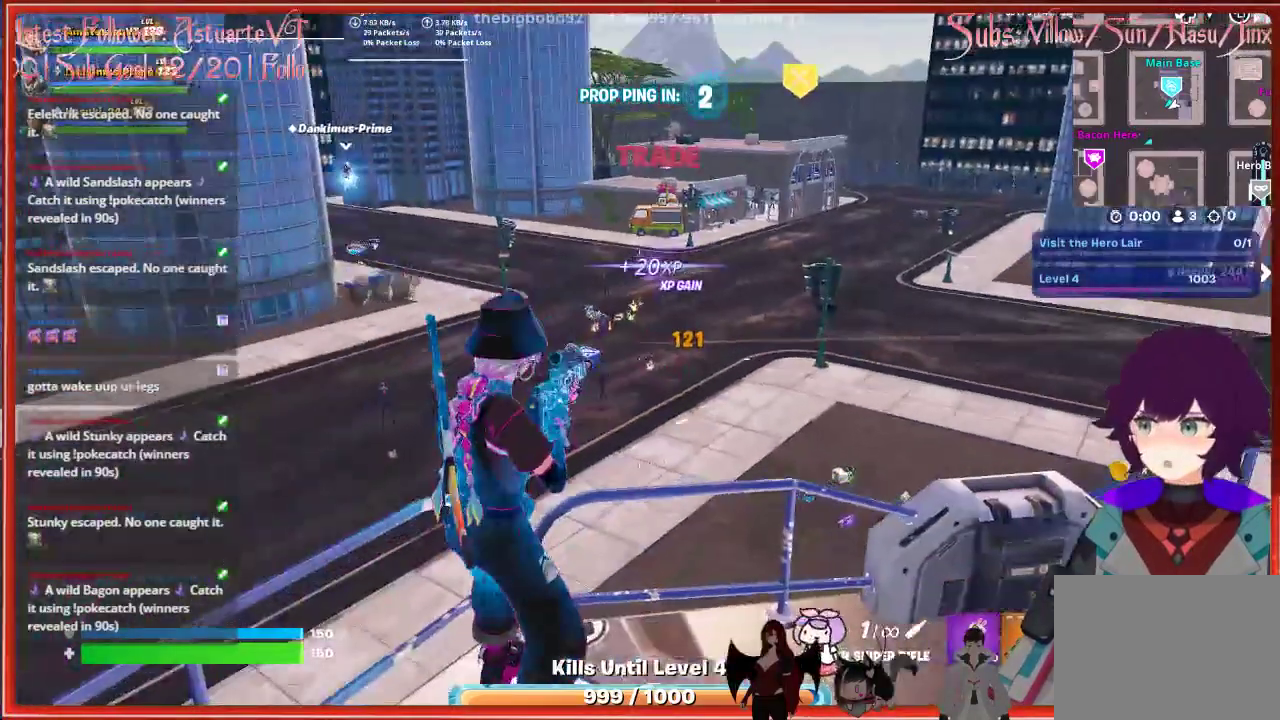
{"buttons": ["L2"], "left_stick": "center", "right_stick": "center", "events": [[233, "right_stick", "center"], [267, "L2", "down"]]}
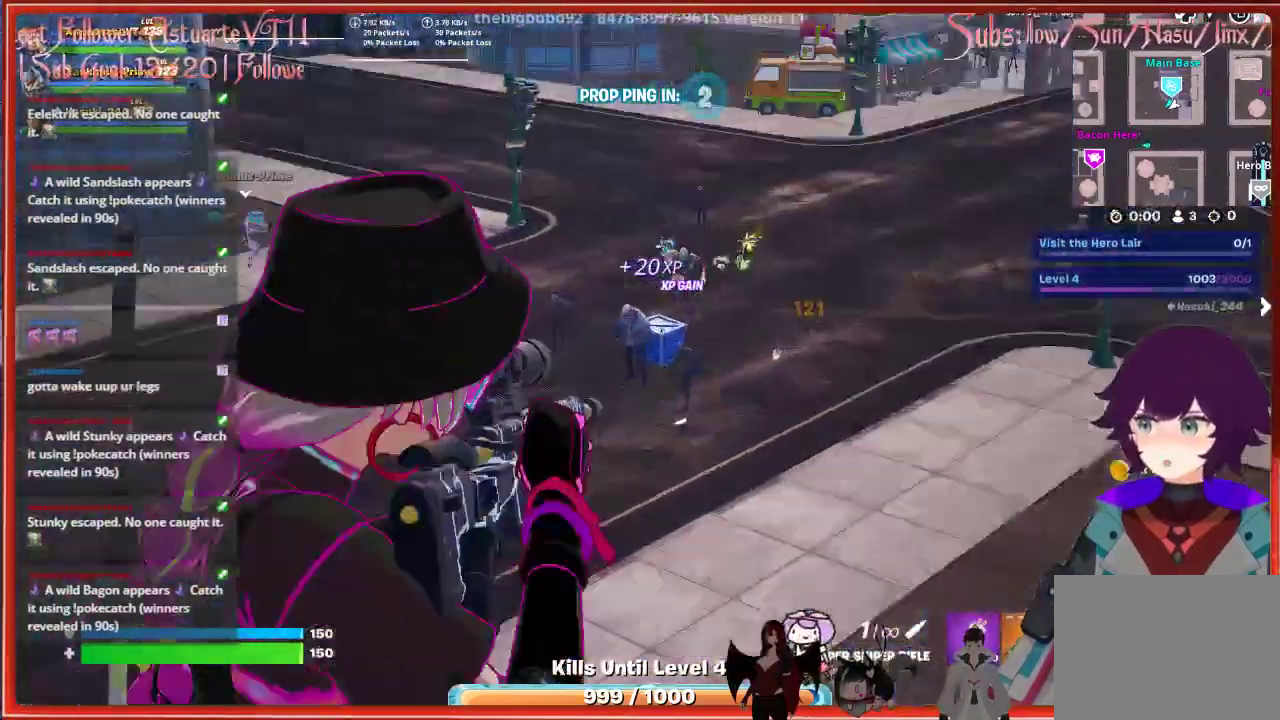
{"buttons": ["L2"], "left_stick": "center", "right_stick": "up-left", "events": [[133, "right_stick", "up-right"], [233, "right_stick", "up"], [450, "right_stick", "up-left"]]}
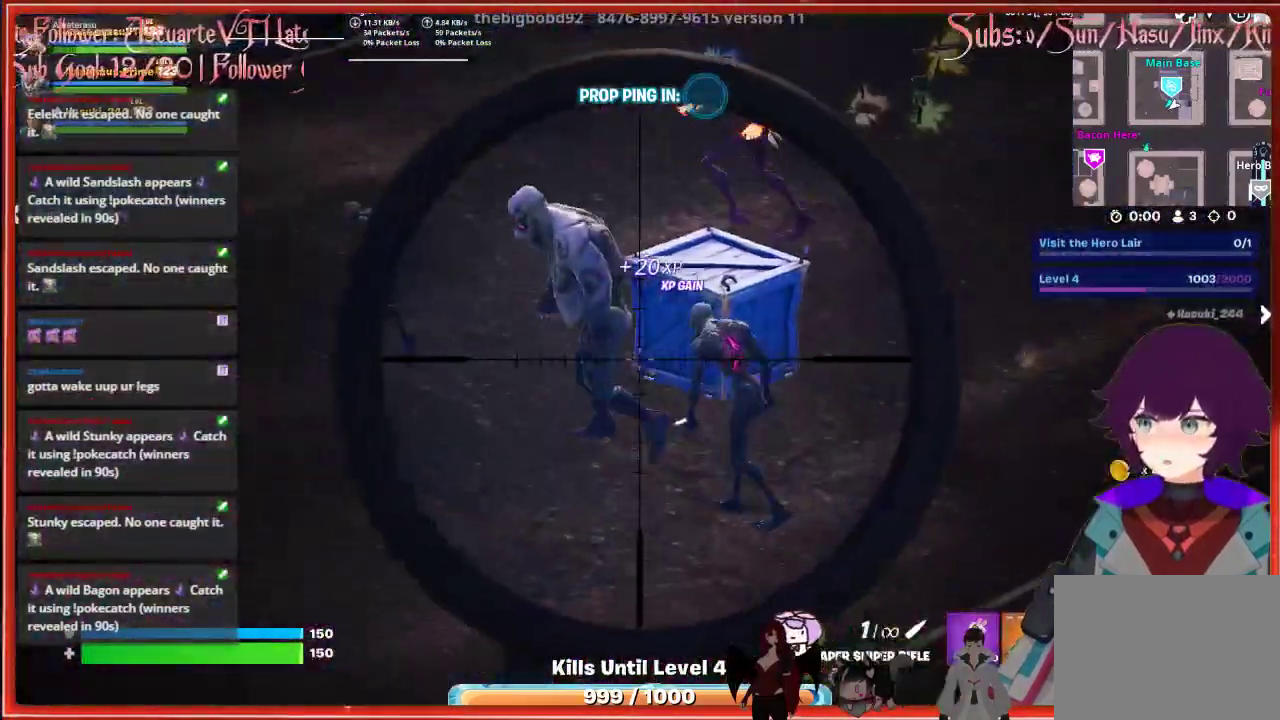
{"buttons": ["L2"], "left_stick": "center", "right_stick": "up-left", "events": []}
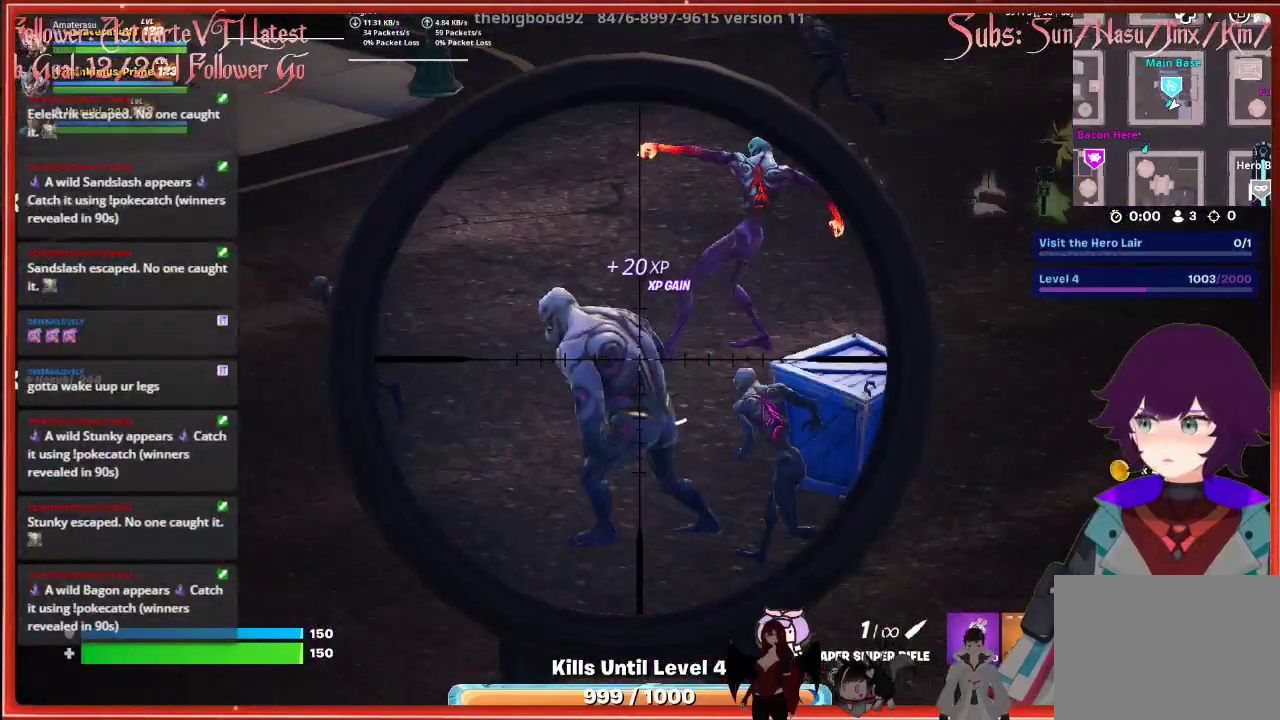
{"buttons": [], "left_stick": "center", "right_stick": "center", "events": [[117, "R2", "down"], [233, "R2", "up"], [267, "L2", "up"], [267, "right_stick", "center"]]}
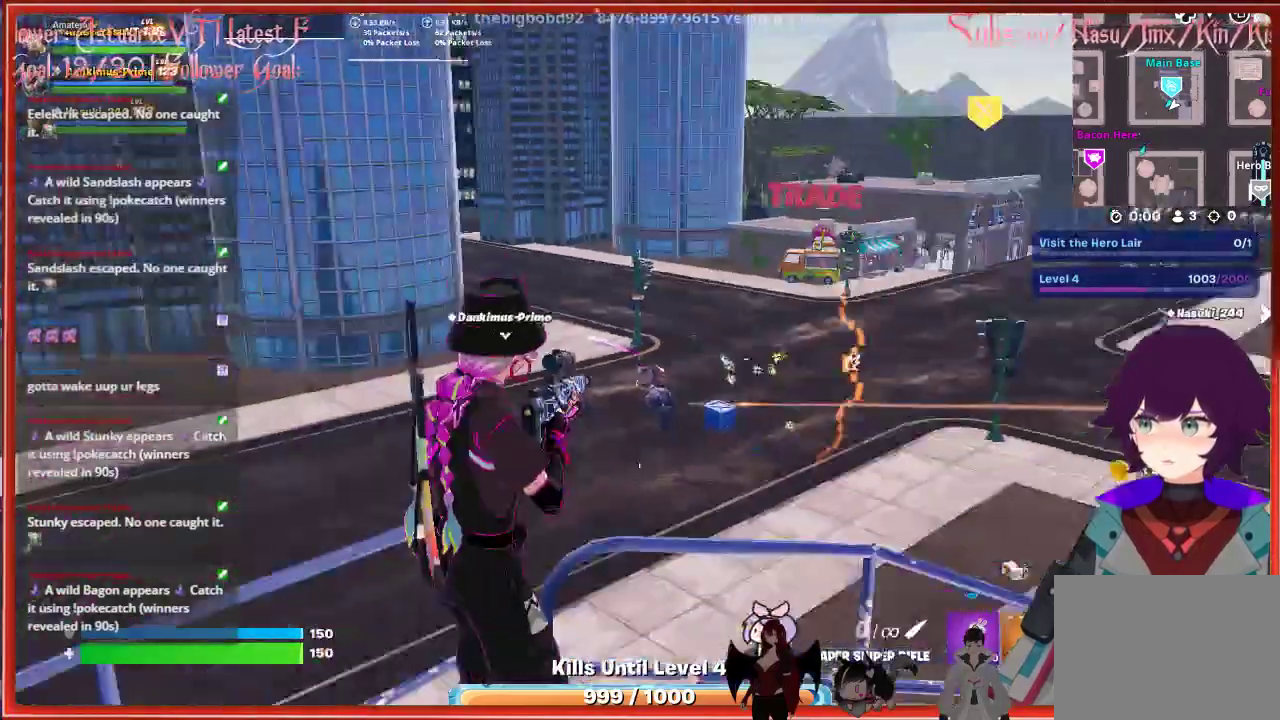
{"buttons": [], "left_stick": "center", "right_stick": "center", "events": []}
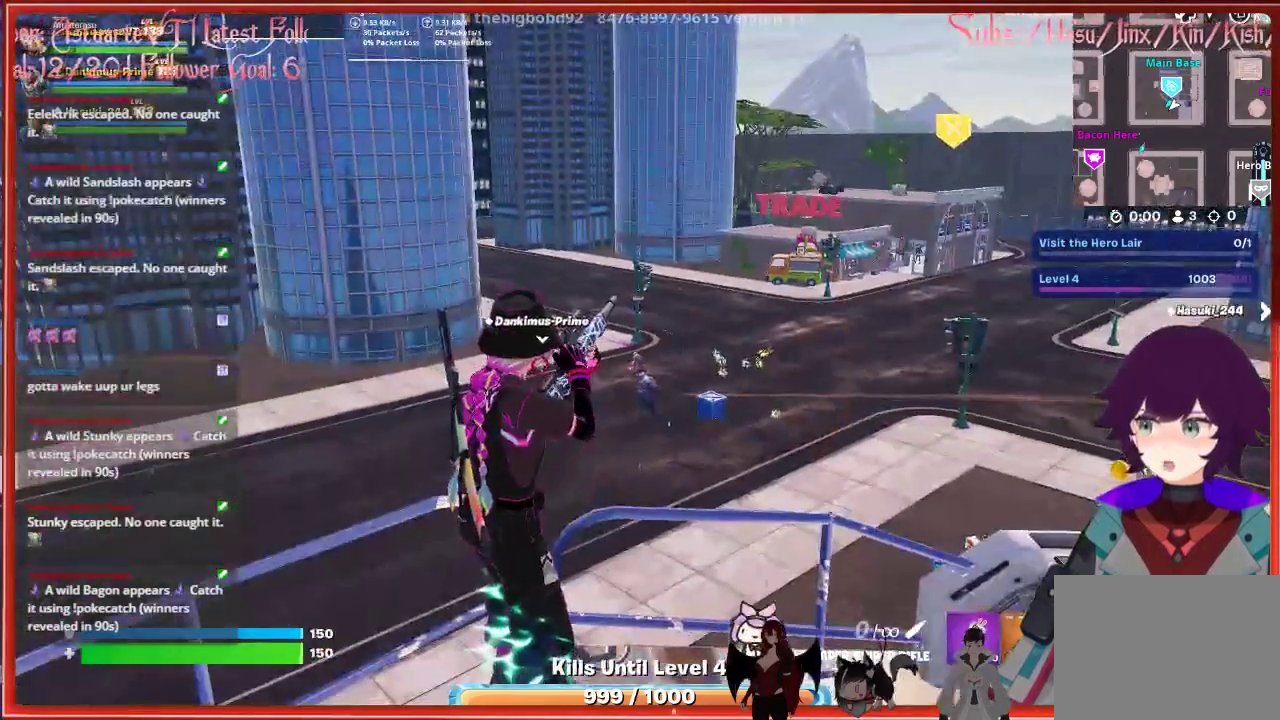
{"buttons": ["L2"], "left_stick": "center", "right_stick": "center", "events": [[117, "L2", "down"]]}
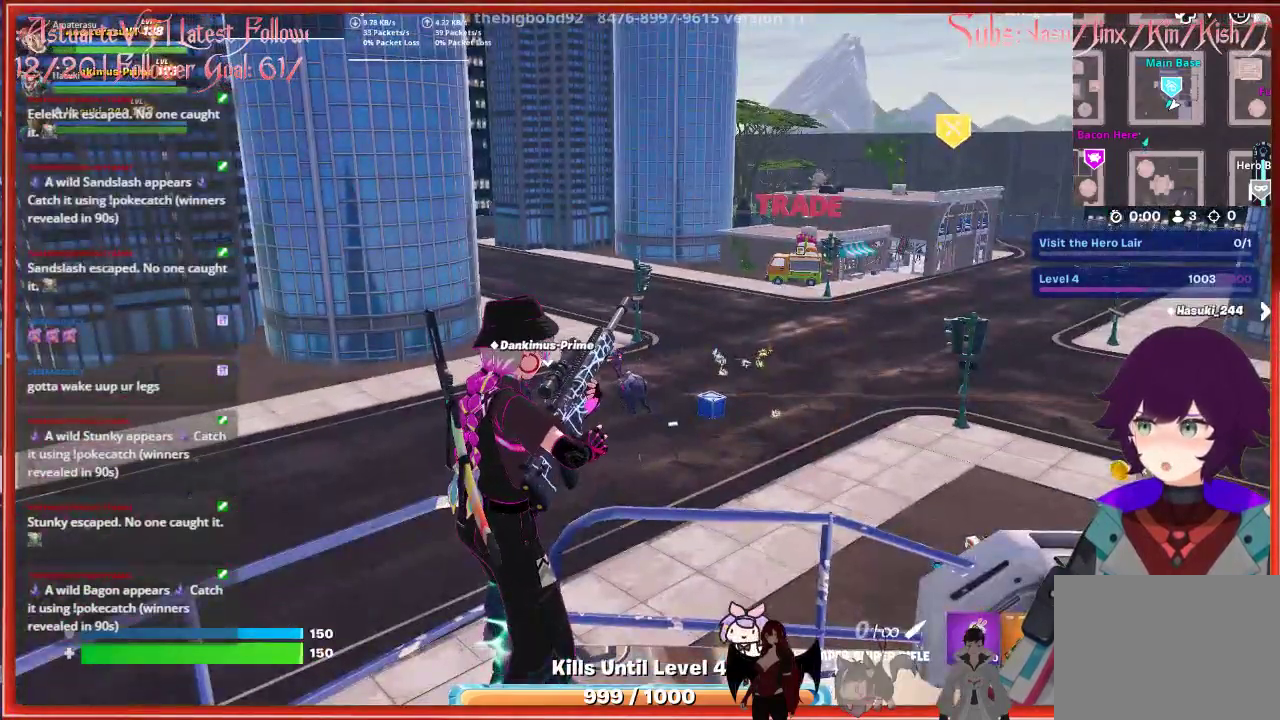
{"buttons": [], "left_stick": "center", "right_stick": "center", "events": [[67, "L2", "up"]]}
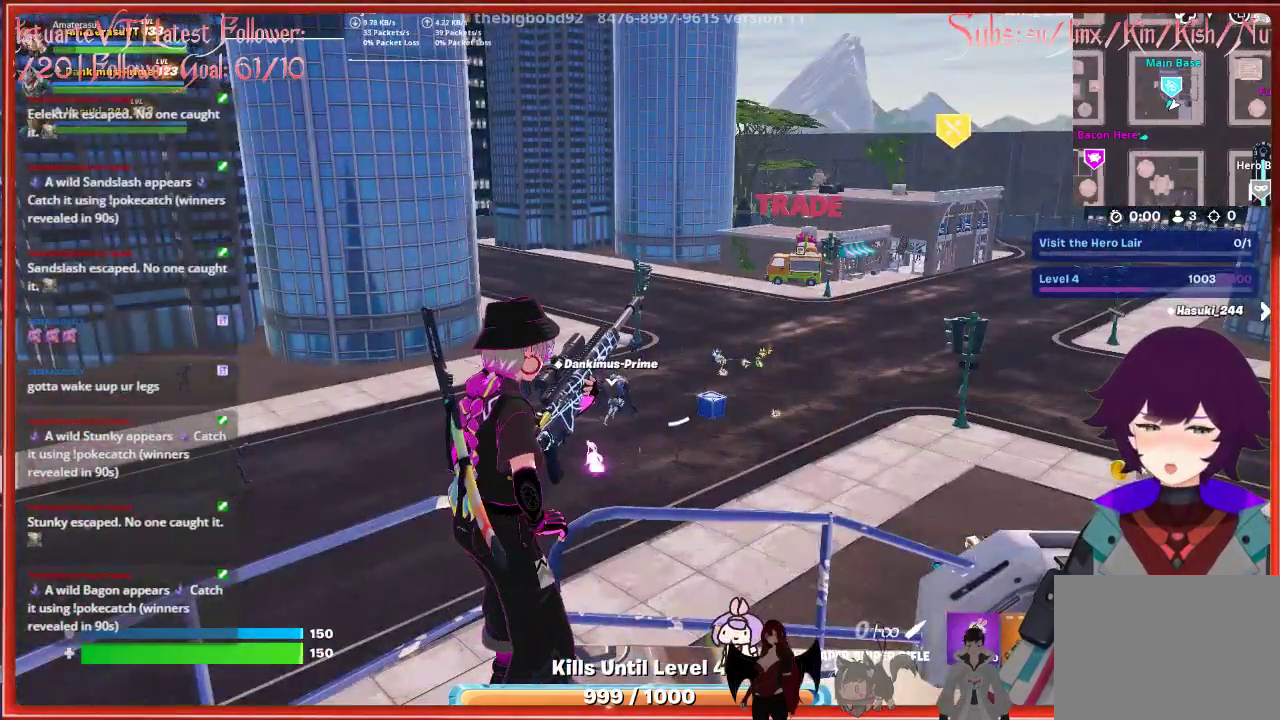
{"buttons": [], "left_stick": "center", "right_stick": "center", "events": []}
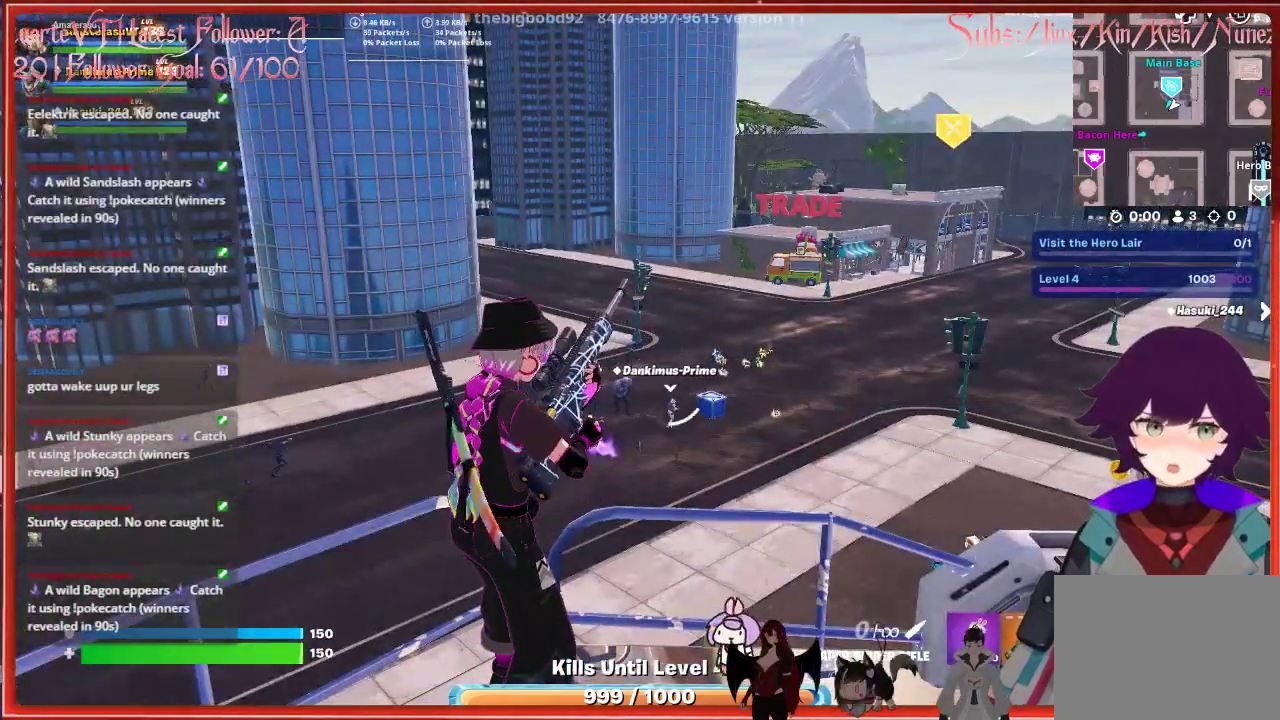
{"buttons": [], "left_stick": "center", "right_stick": "center", "events": []}
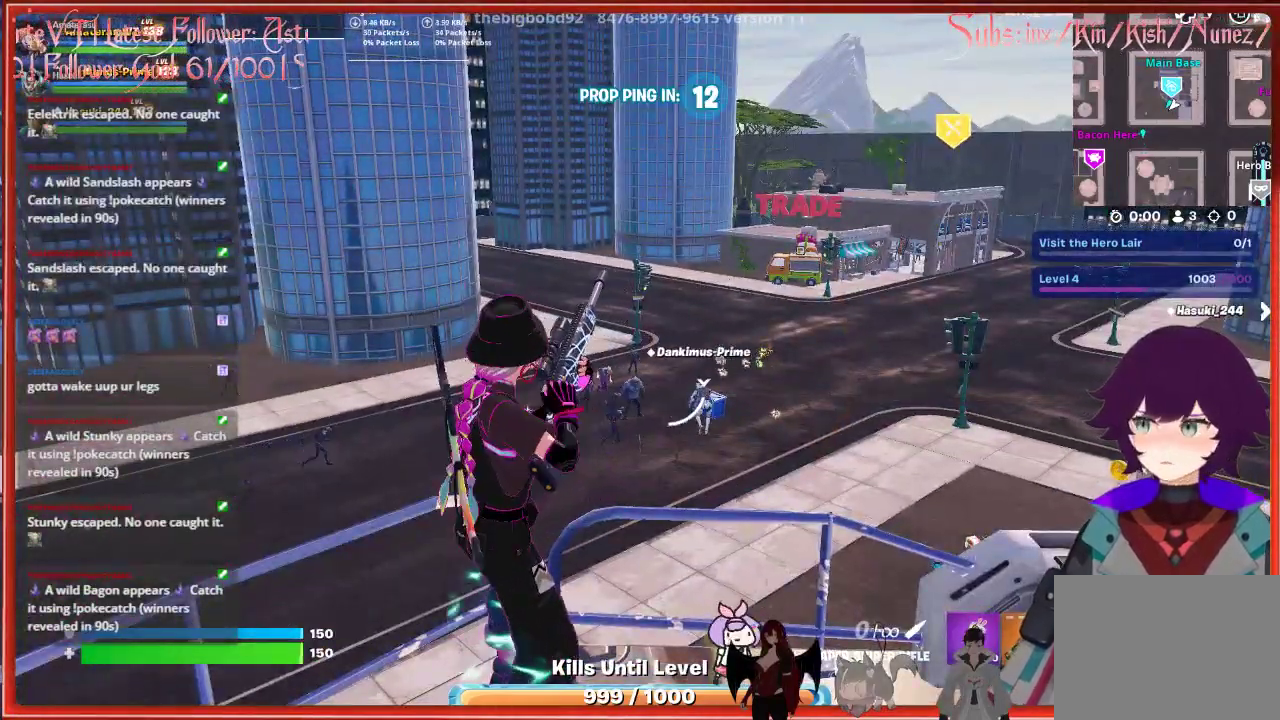
{"buttons": ["L2"], "left_stick": "center", "right_stick": "center", "events": [[417, "L2", "down"]]}
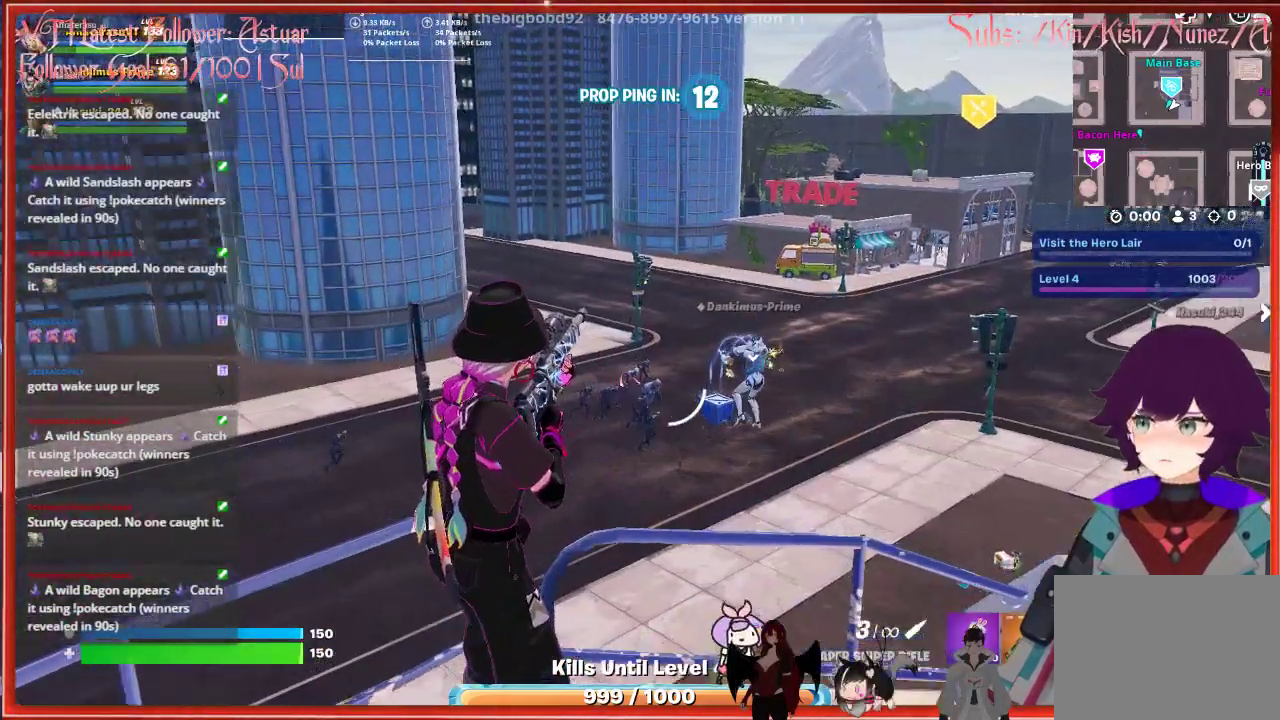
{"buttons": ["L2"], "left_stick": "center", "right_stick": "down-right", "events": [[333, "right_stick", "down-right"]]}
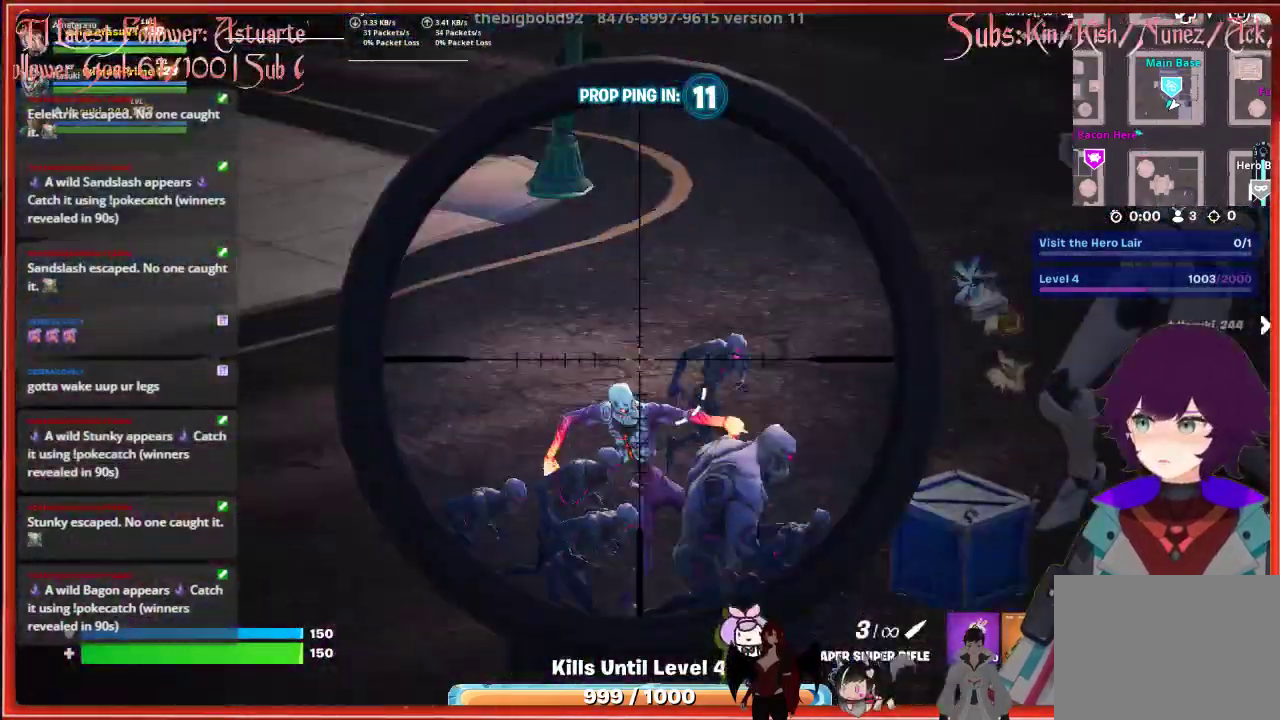
{"buttons": ["L2"], "left_stick": "center", "right_stick": "center", "events": [[233, "R2", "down"], [233, "right_stick", "right"], [433, "R2", "up"], [467, "right_stick", "center"]]}
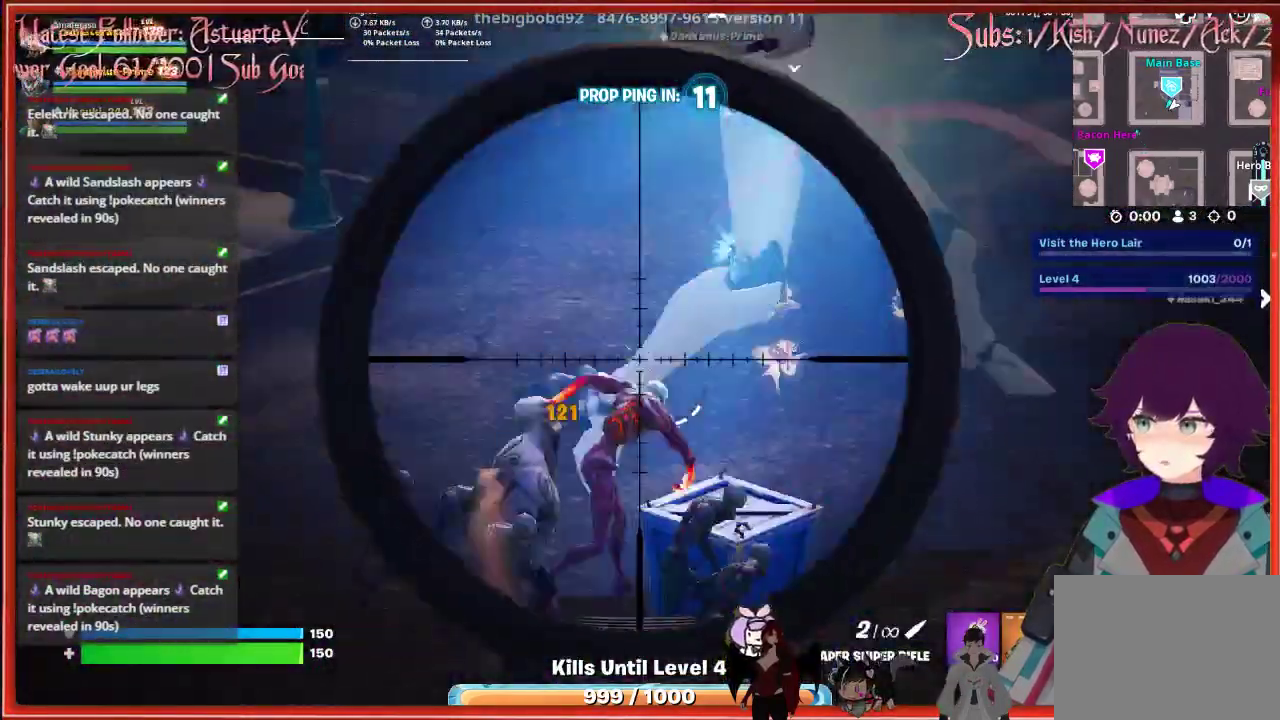
{"buttons": [], "left_stick": "center", "right_stick": "center", "events": [[150, "L2", "up"]]}
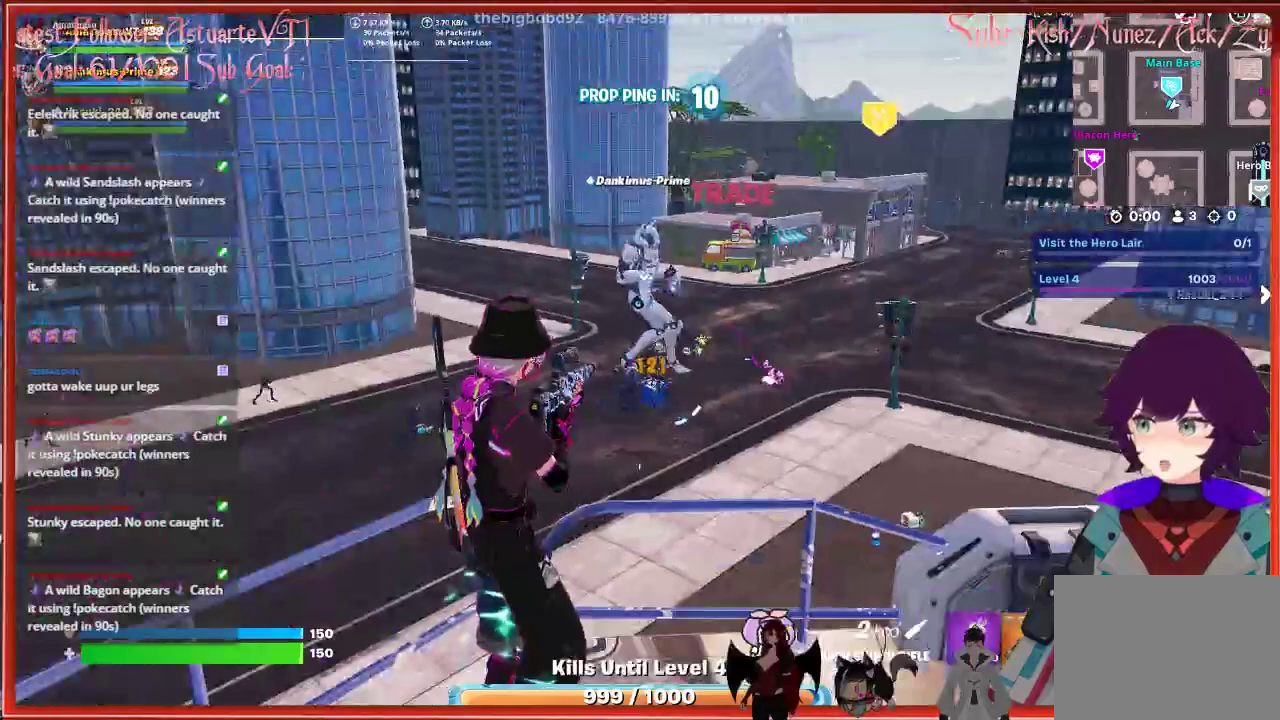
{"buttons": ["L2"], "left_stick": "center", "right_stick": "center", "events": [[183, "L2", "down"]]}
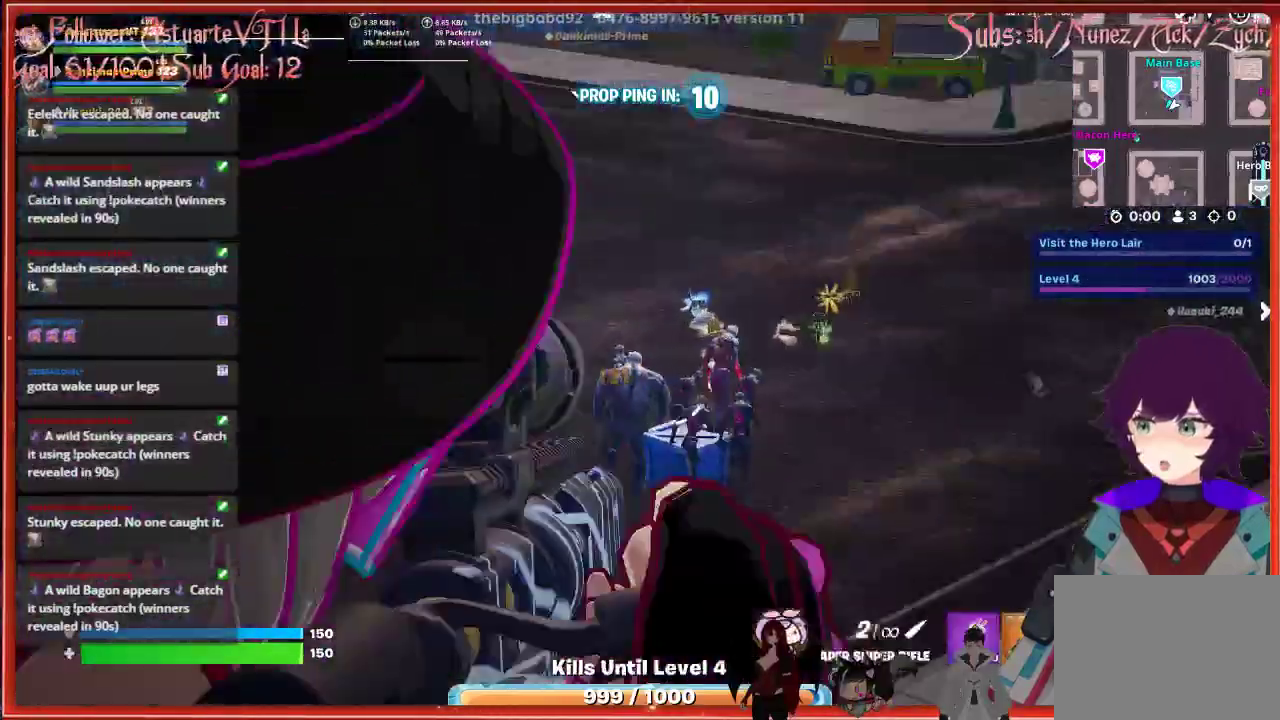
{"buttons": ["L2", "R2"], "left_stick": "center", "right_stick": "center", "events": [[367, "R2", "down"]]}
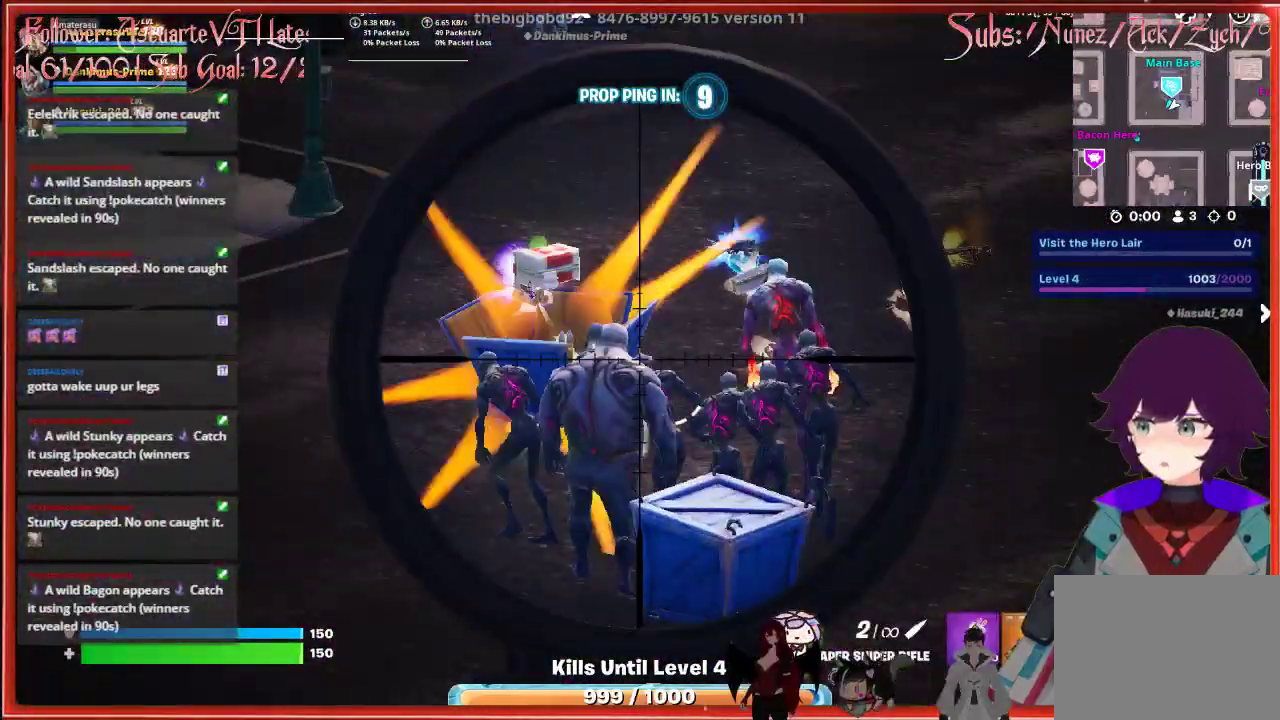
{"buttons": ["L2"], "left_stick": "center", "right_stick": "up", "events": [[17, "R2", "up"], [250, "right_stick", "up"]]}
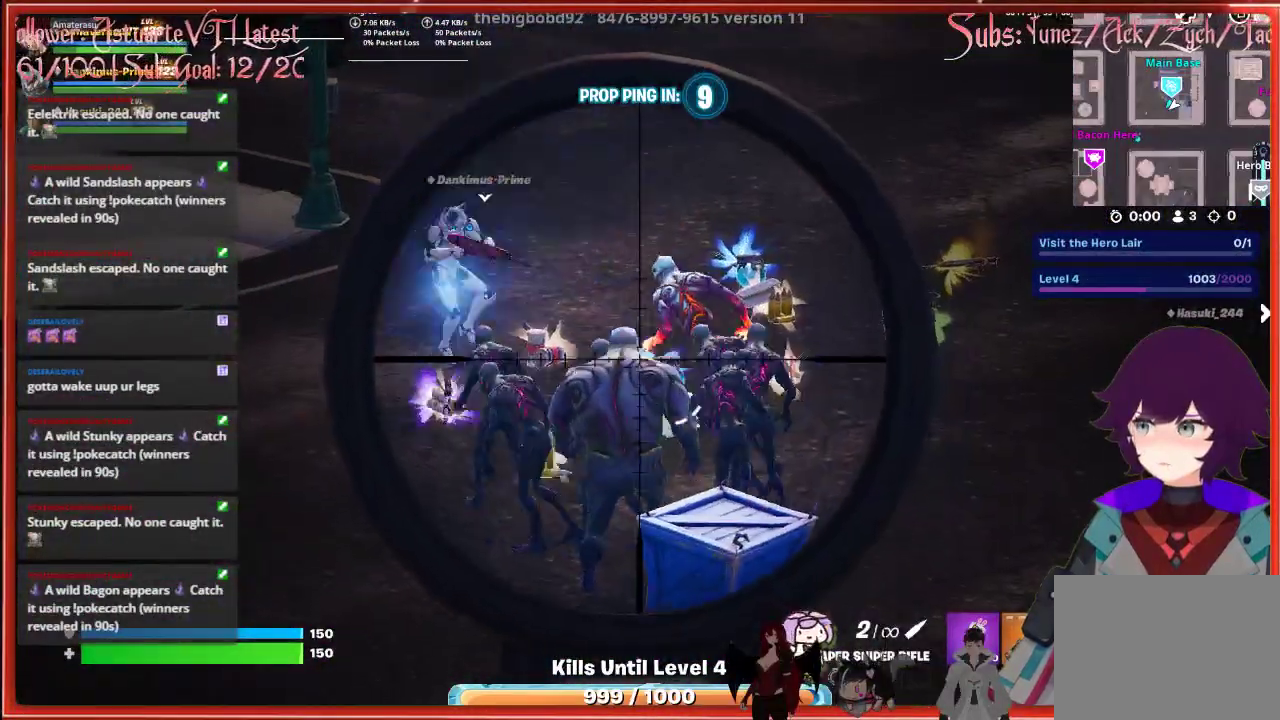
{"buttons": ["L2"], "left_stick": "center", "right_stick": "center", "events": [[117, "R2", "down"], [217, "right_stick", "center"], [283, "R2", "up"]]}
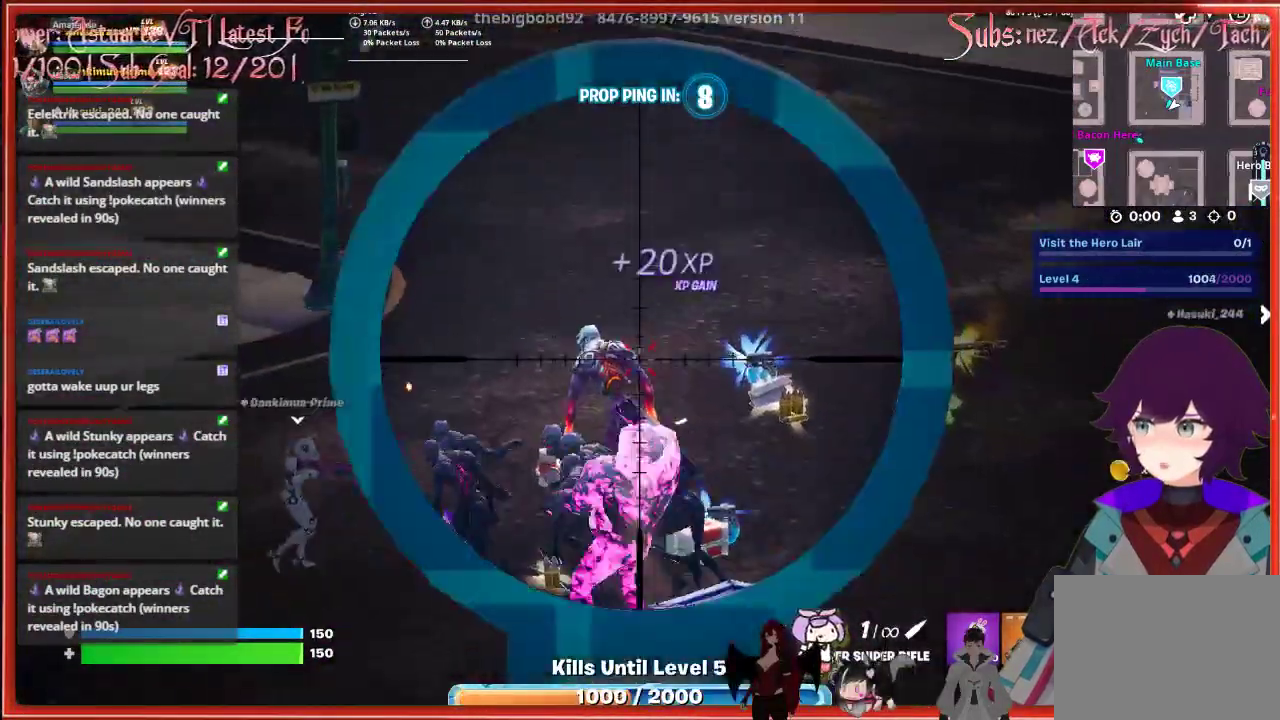
{"buttons": [], "left_stick": "center", "right_stick": "center", "events": [[50, "L2", "up"], [367, "X", "down"], [483, "X", "up"]]}
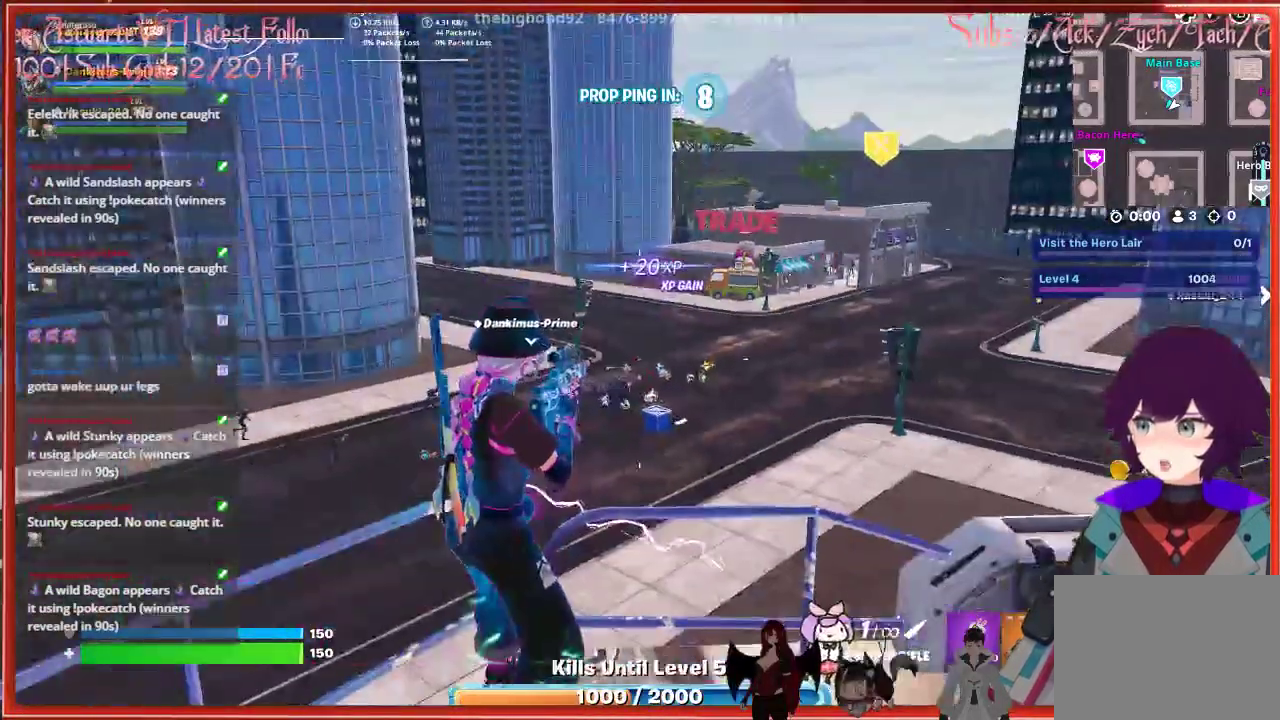
{"buttons": [], "left_stick": "center", "right_stick": "center", "events": []}
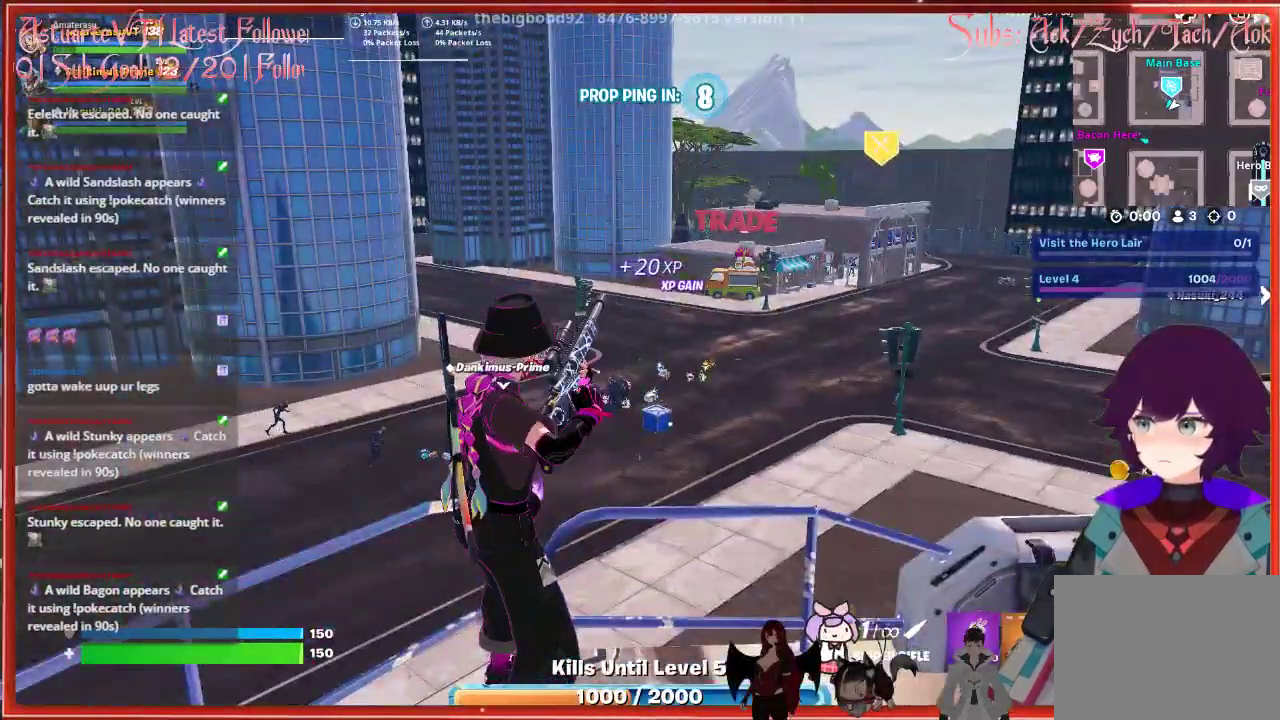
{"buttons": [], "left_stick": "center", "right_stick": "left", "events": [[417, "right_stick", "left"]]}
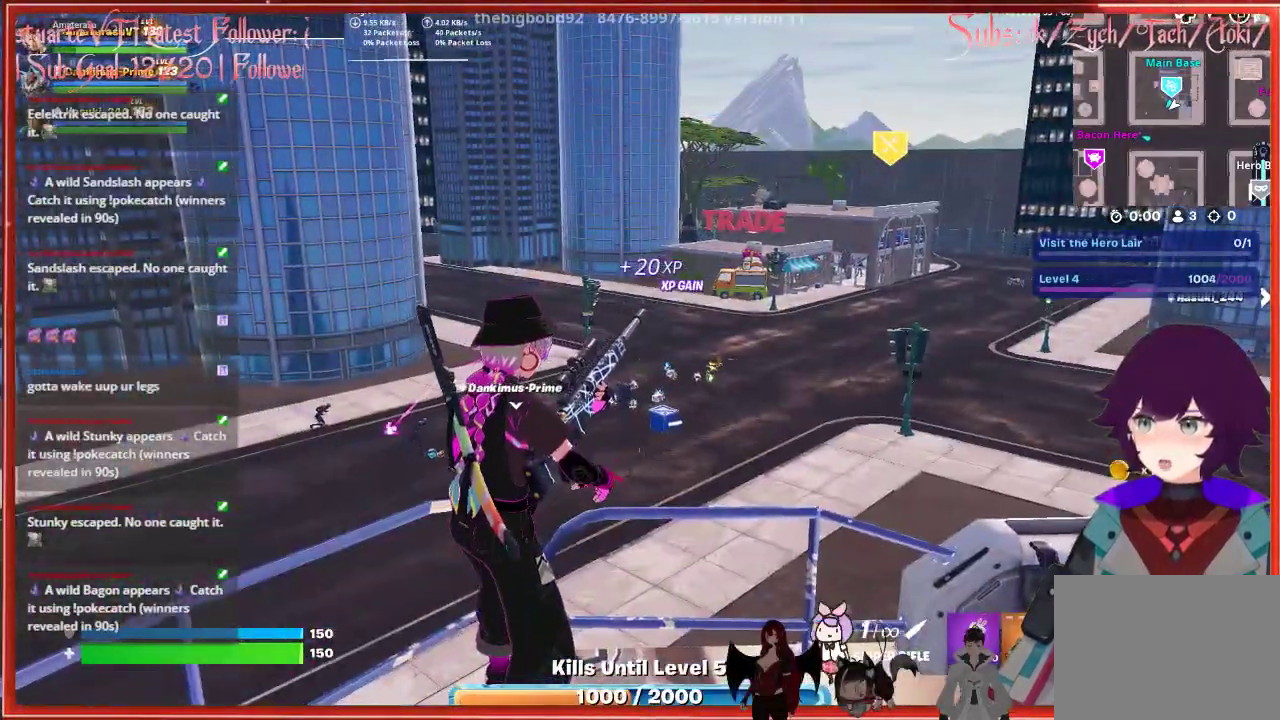
{"buttons": [], "left_stick": "center", "right_stick": "center", "events": [[83, "right_stick", "center"]]}